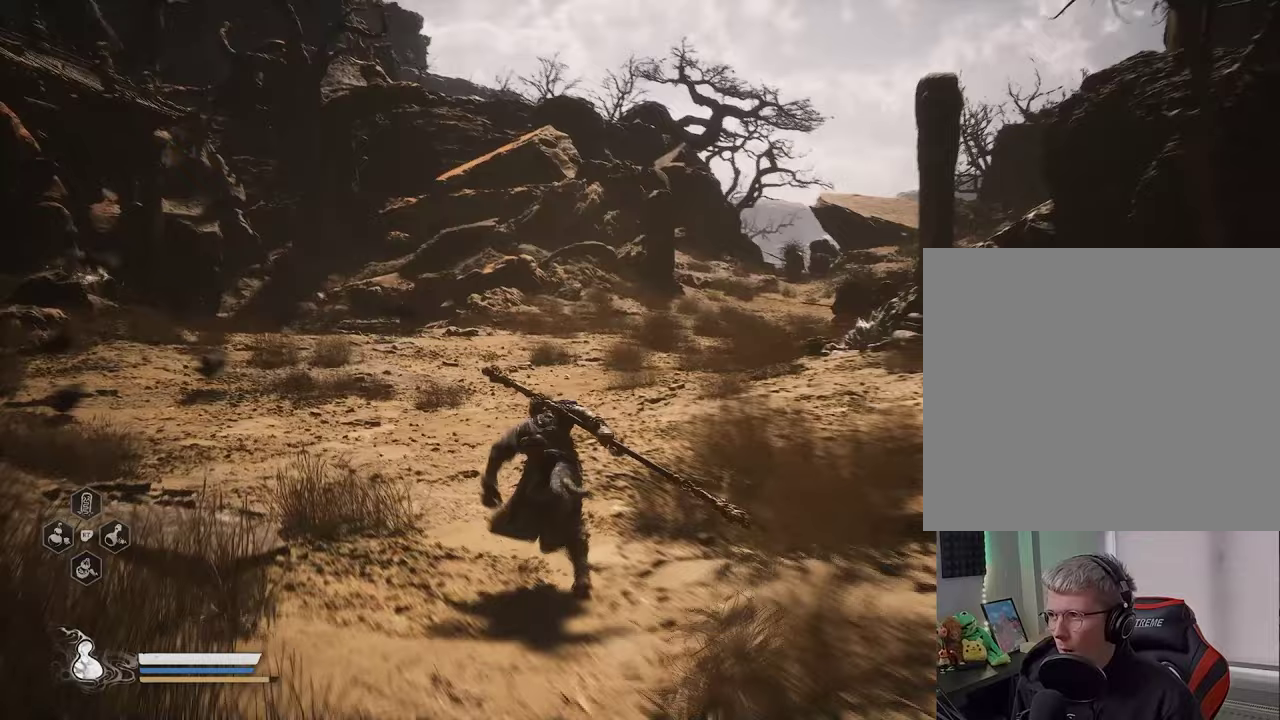
Gameplay with a controller (PlayStation layout); each line is a JSON object with the inputs held at the frame after it (dt_ms = milliseconds from this image to that frame). "events" lists button and stick changes between this image and that frame as [ms after this image, input, new state], when the widget could be followed in between.
{"dt_ms": 700, "buttons": [], "left_stick": "up-left", "right_stick": "up-right", "events": []}
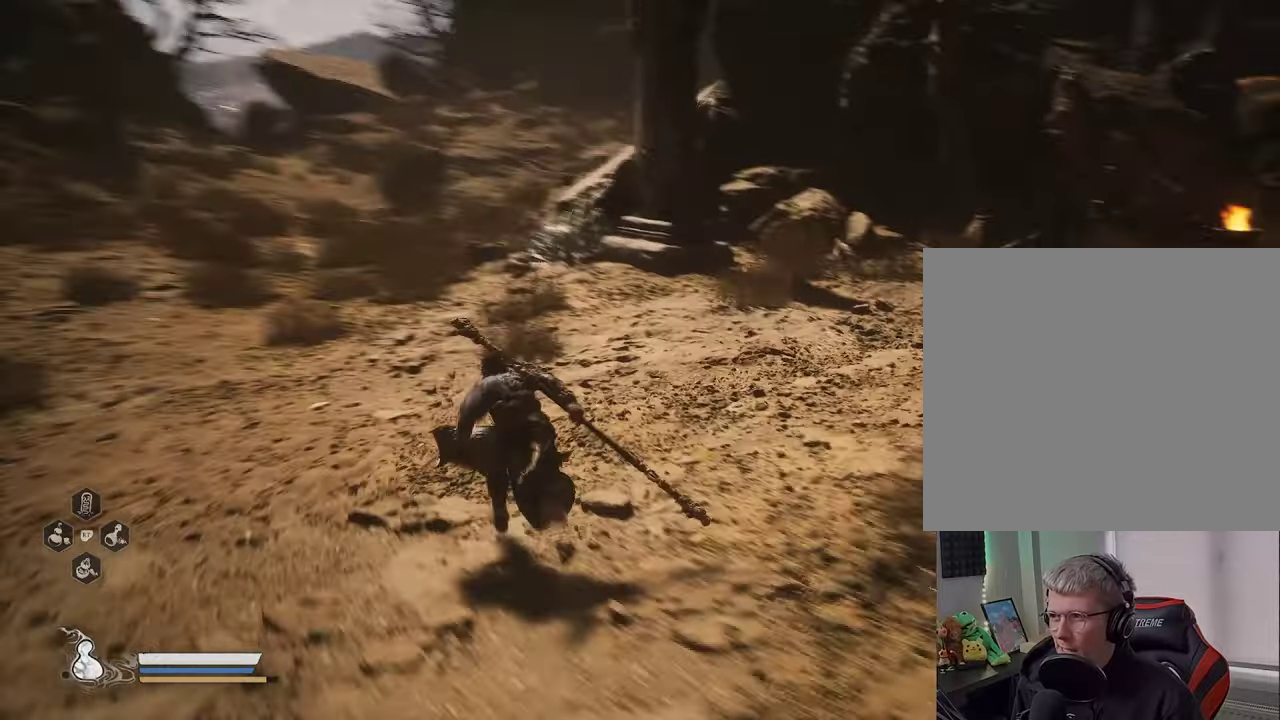
{"dt_ms": 300, "buttons": [], "left_stick": "up-left", "right_stick": "up-right", "events": []}
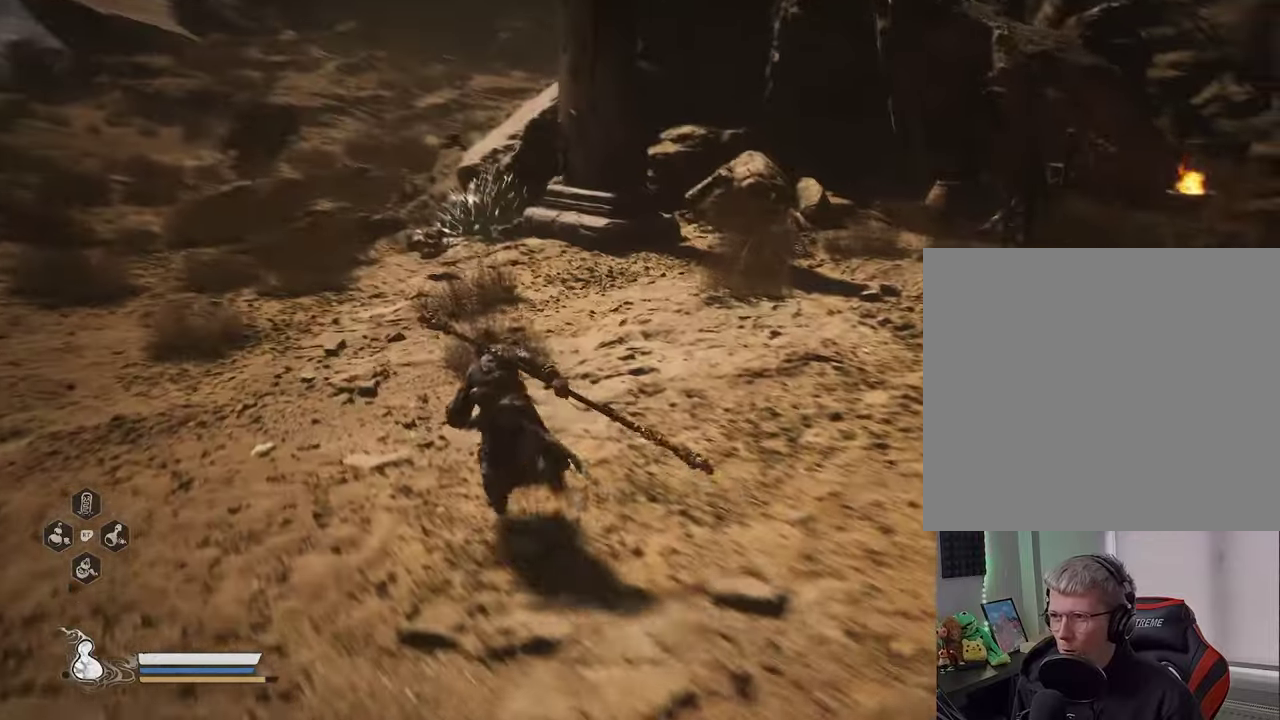
{"dt_ms": 300, "buttons": [], "left_stick": "up-left", "right_stick": "up-right", "events": []}
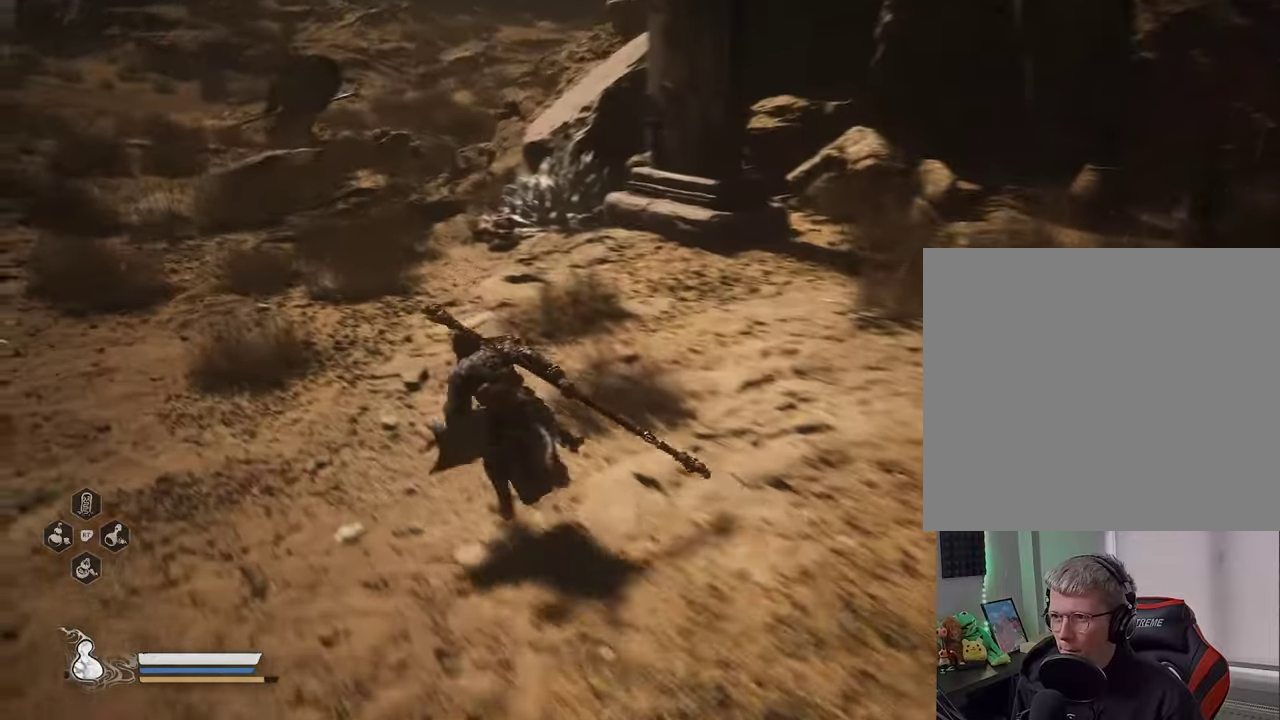
{"dt_ms": 600, "buttons": [], "left_stick": "up", "right_stick": "center", "events": [[317, "right_stick", "up"], [400, "right_stick", "center"], [483, "left_stick", "up"]]}
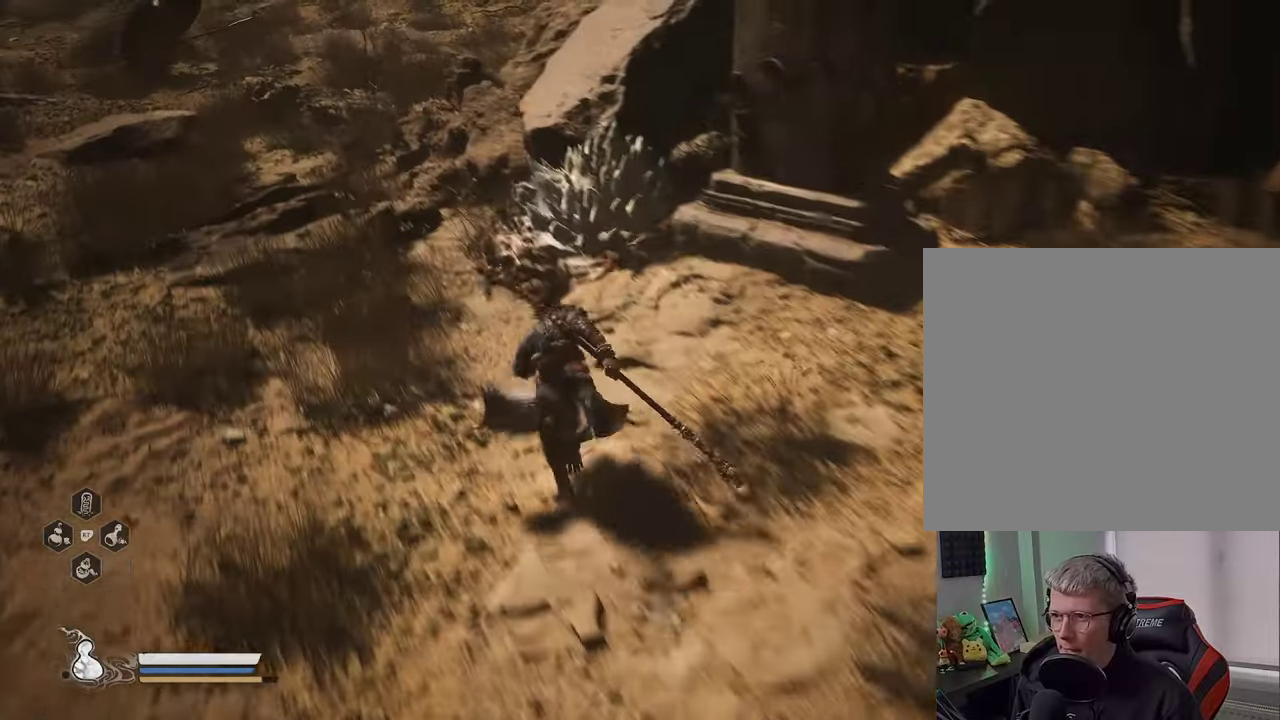
{"dt_ms": 700, "buttons": ["SQUARE"], "left_stick": "center", "right_stick": "center", "events": [[200, "SQUARE", "down"], [200, "left_stick", "center"], [283, "SQUARE", "up"], [350, "SQUARE", "down"], [433, "SQUARE", "up"], [500, "SQUARE", "down"], [567, "SQUARE", "up"], [667, "SQUARE", "down"]]}
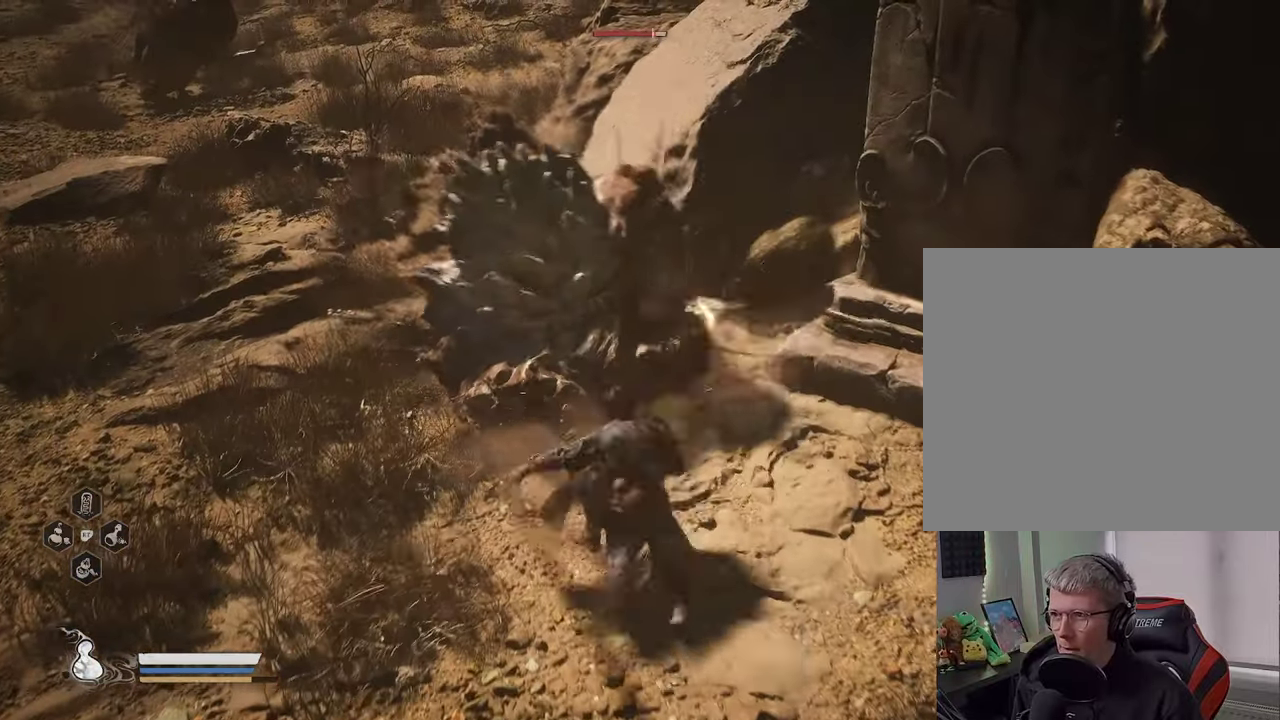
{"dt_ms": 600, "buttons": ["SQUARE"], "left_stick": "center", "right_stick": "center", "events": [[33, "SQUARE", "up"], [100, "SQUARE", "down"], [183, "SQUARE", "up"], [267, "SQUARE", "down"], [333, "SQUARE", "up"], [417, "SQUARE", "down"], [483, "SQUARE", "up"], [567, "SQUARE", "down"]]}
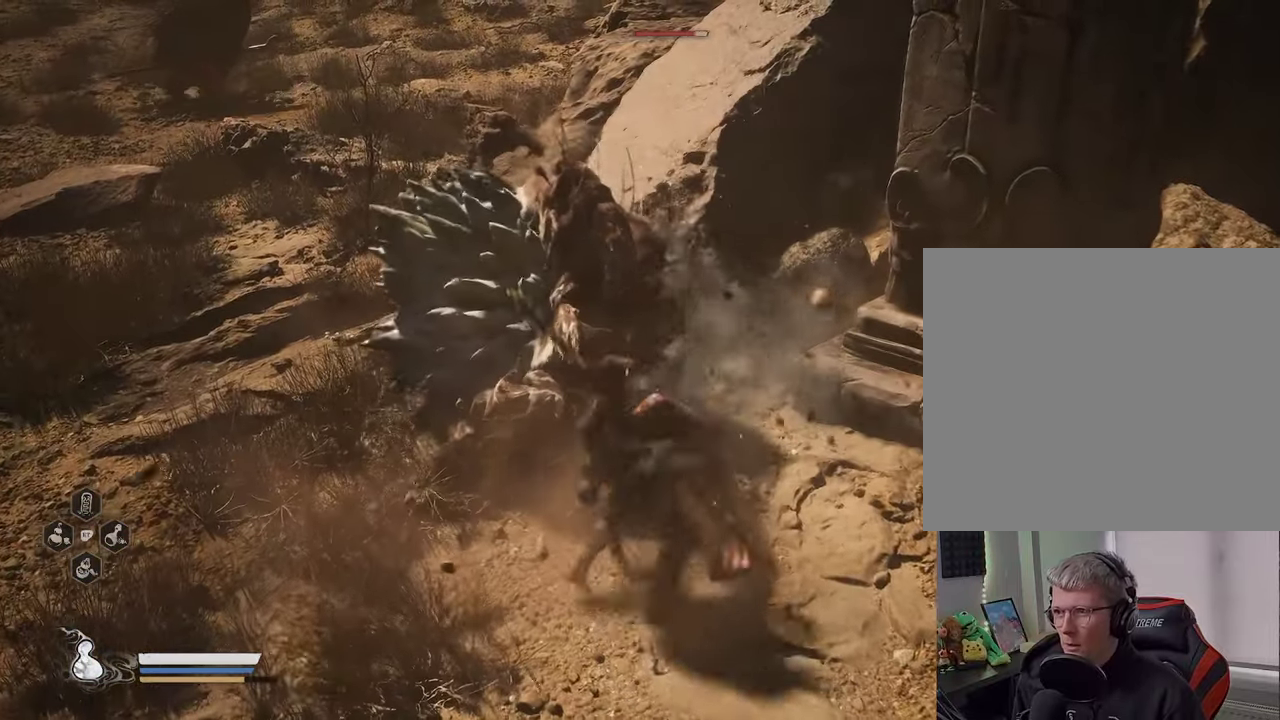
{"dt_ms": 300, "buttons": ["SQUARE"], "left_stick": "center", "right_stick": "center", "events": [[50, "SQUARE", "up"], [133, "SQUARE", "down"], [200, "SQUARE", "up"], [283, "SQUARE", "down"]]}
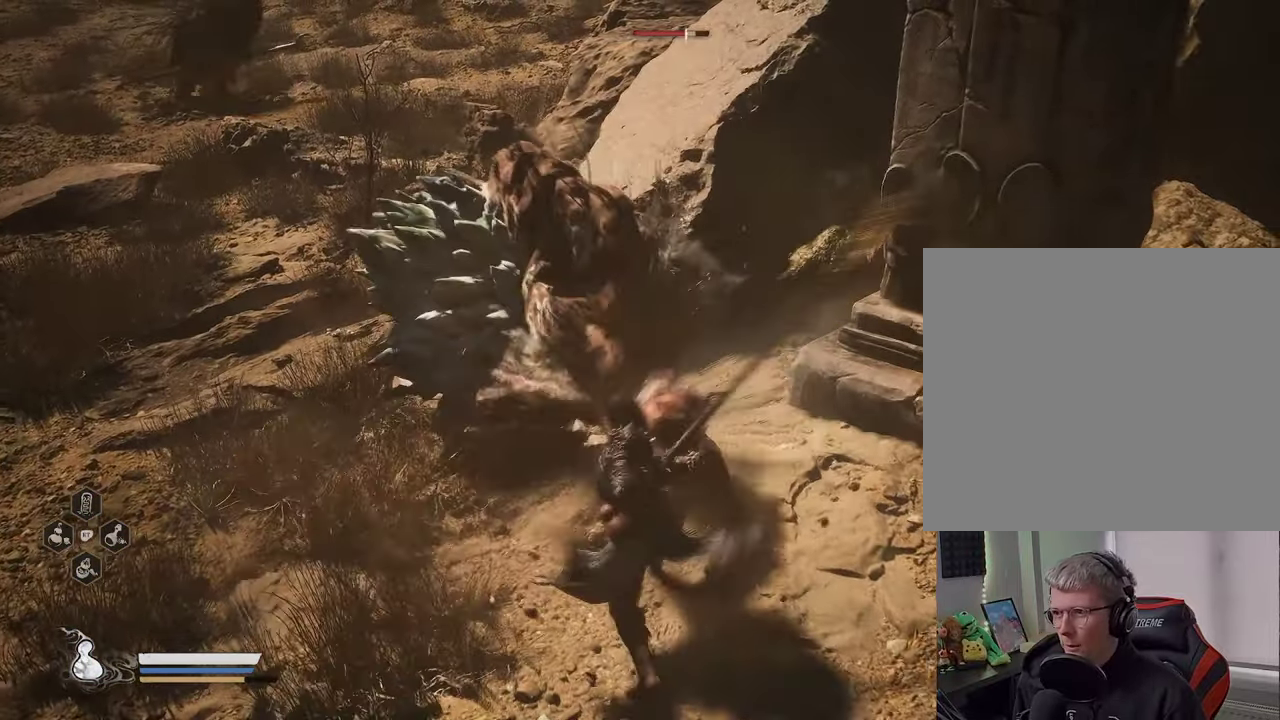
{"dt_ms": 300, "buttons": ["SQUARE"], "left_stick": "center", "right_stick": "center", "events": [[67, "SQUARE", "up"], [150, "SQUARE", "down"], [233, "SQUARE", "up"], [300, "SQUARE", "down"]]}
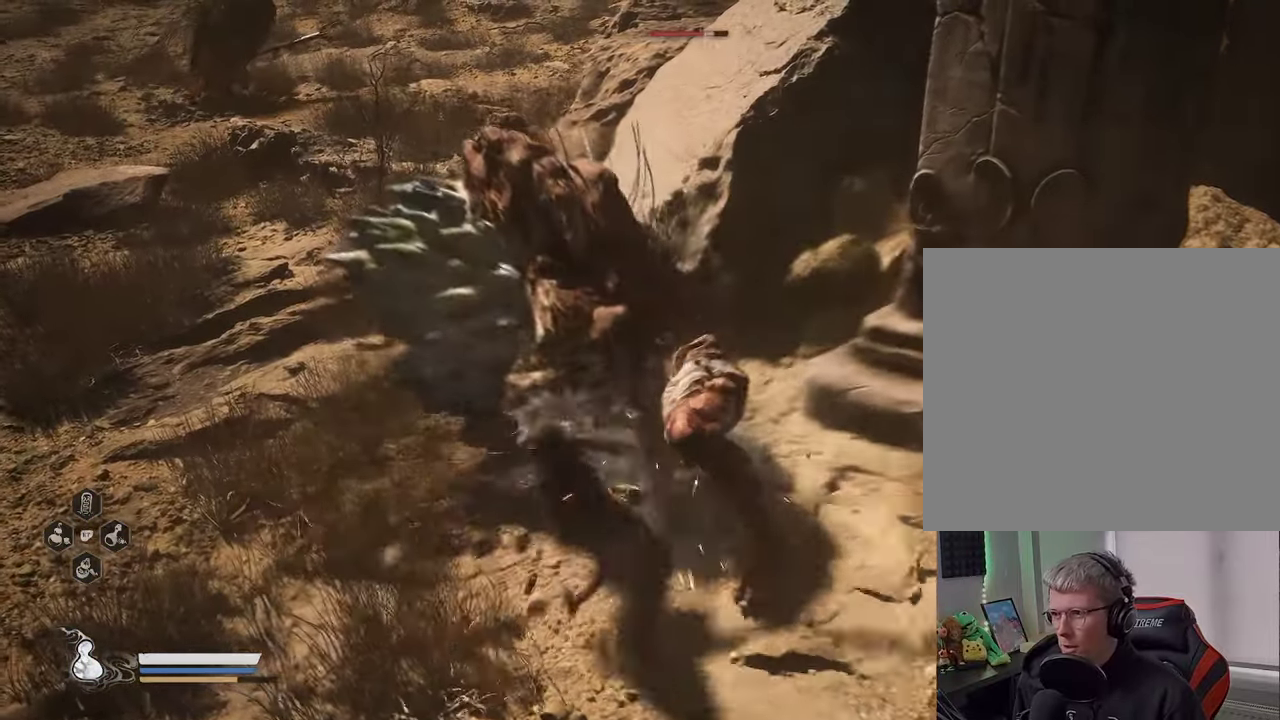
{"dt_ms": 700, "buttons": ["SQUARE"], "left_stick": "center", "right_stick": "center", "events": [[100, "SQUARE", "up"], [183, "SQUARE", "down"], [250, "SQUARE", "up"], [333, "SQUARE", "down"], [417, "SQUARE", "up"], [500, "SQUARE", "down"], [583, "SQUARE", "up"], [650, "SQUARE", "down"]]}
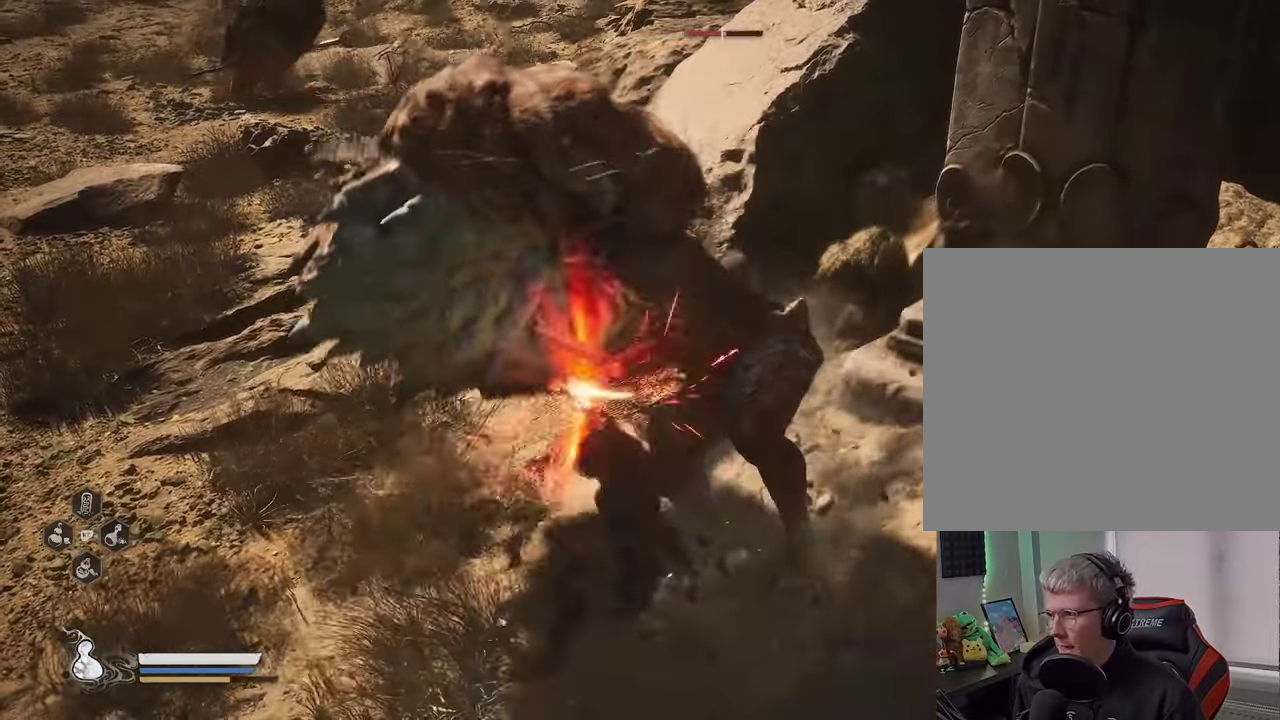
{"dt_ms": 600, "buttons": [], "left_stick": "center", "right_stick": "center", "events": [[50, "SQUARE", "up"], [133, "SQUARE", "down"], [217, "SQUARE", "up"], [267, "SQUARE", "down"], [383, "SQUARE", "up"], [467, "SQUARE", "down"], [550, "SQUARE", "up"]]}
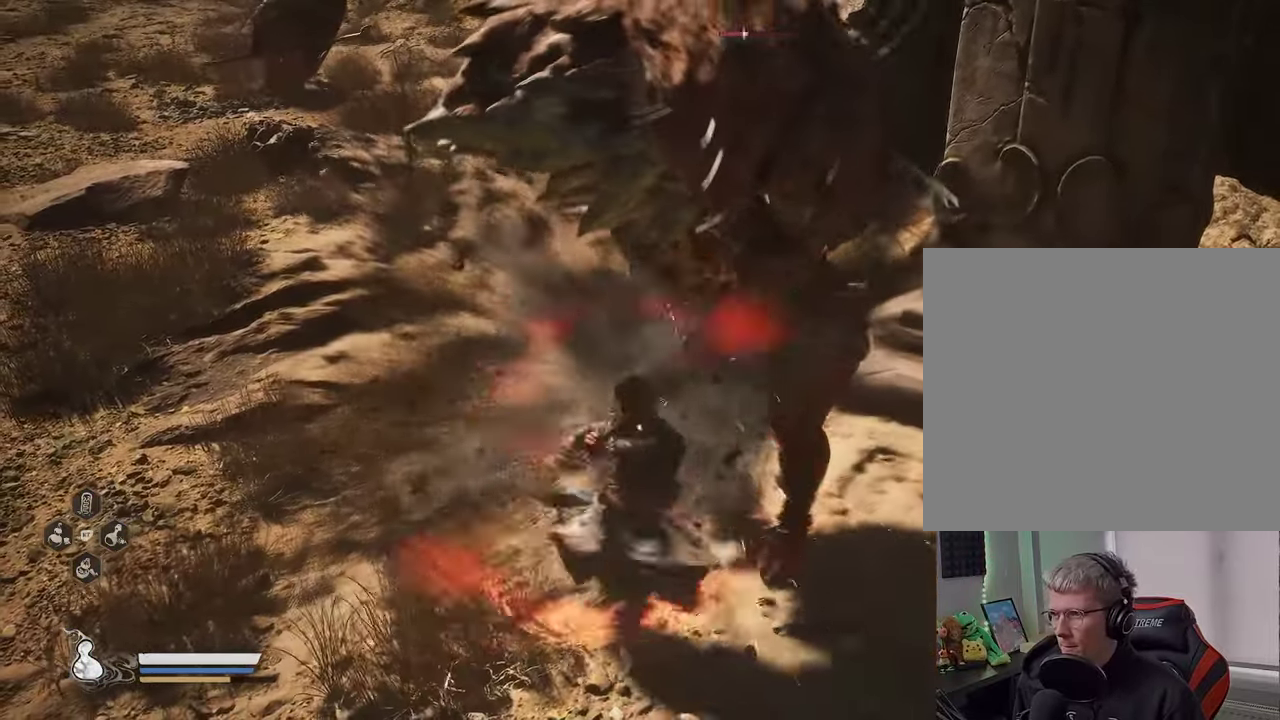
{"dt_ms": 400, "buttons": ["SQUARE"], "left_stick": "center", "right_stick": "center", "events": [[33, "SQUARE", "down"], [133, "SQUARE", "up"], [200, "SQUARE", "down"], [283, "SQUARE", "up"], [367, "SQUARE", "down"]]}
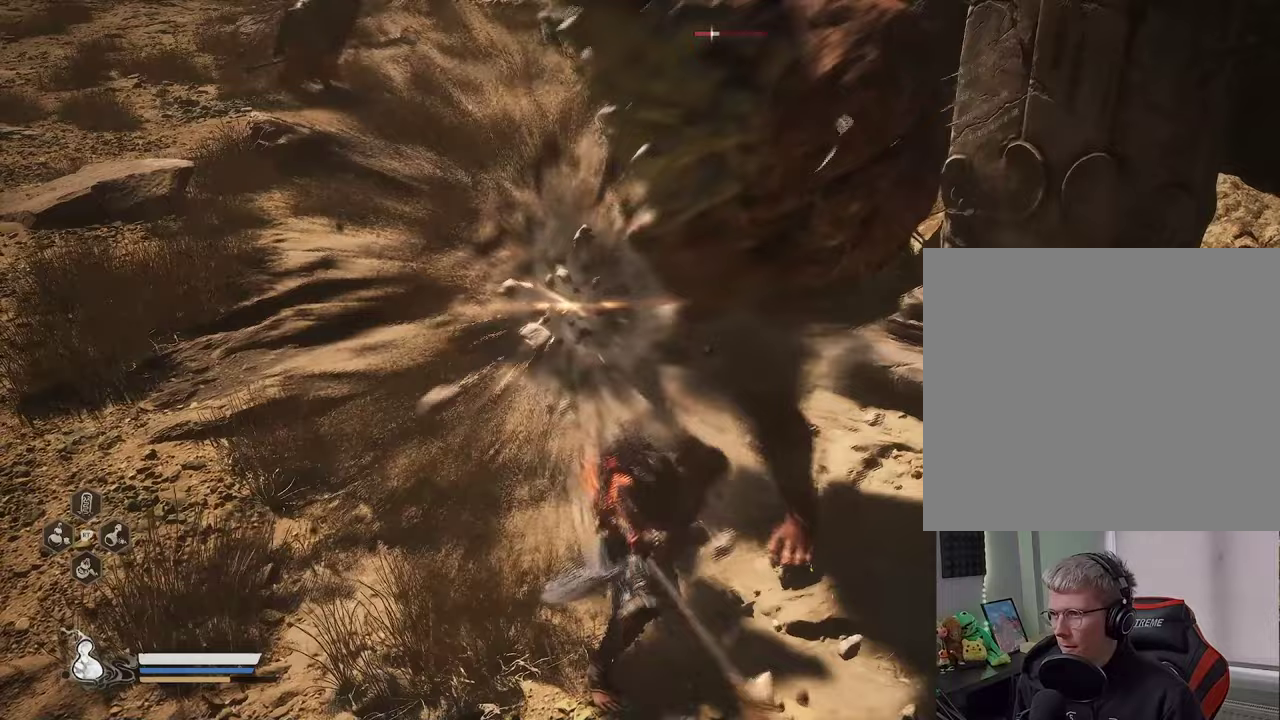
{"dt_ms": 300, "buttons": ["SQUARE"], "left_stick": "center", "right_stick": "center", "events": [[67, "SQUARE", "up"], [150, "SQUARE", "down"], [217, "SQUARE", "up"], [300, "SQUARE", "down"]]}